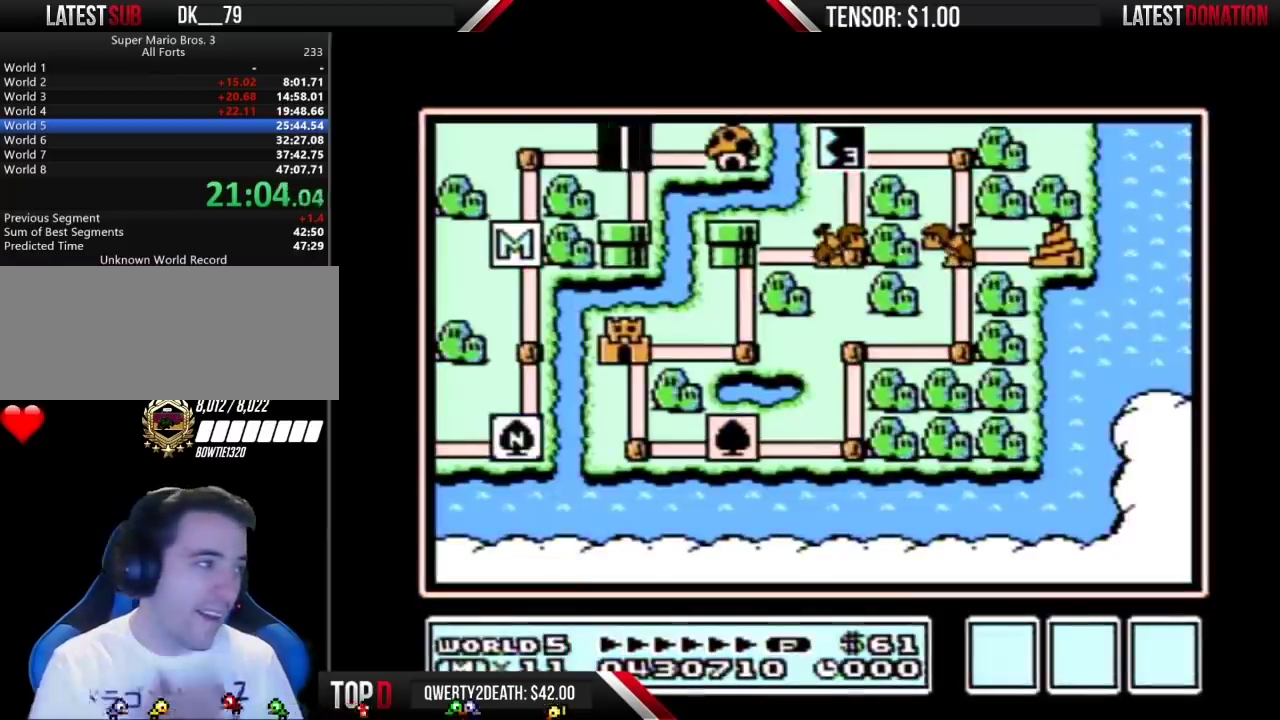
Gameplay with a controller (Nintendo layout); each line is a JSON object with the inputs held at the frame after it. "events" lists button and stick changes between this image and that frame as [ms after this image, input, new state], when the widget could be followed in between. Not read: L3 R3.
{"buttons": ["DPAD_DOWN"], "events": [[333, "DPAD_DOWN", "down"]]}
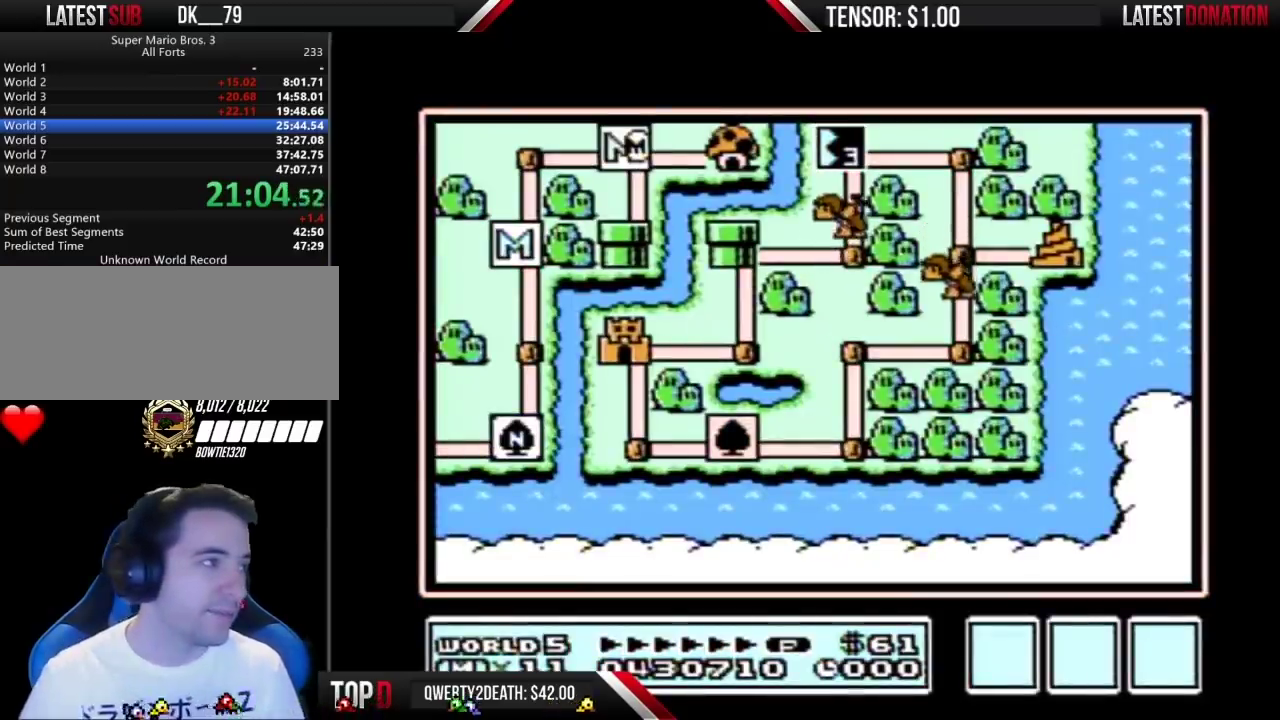
{"buttons": ["DPAD_DOWN"], "events": []}
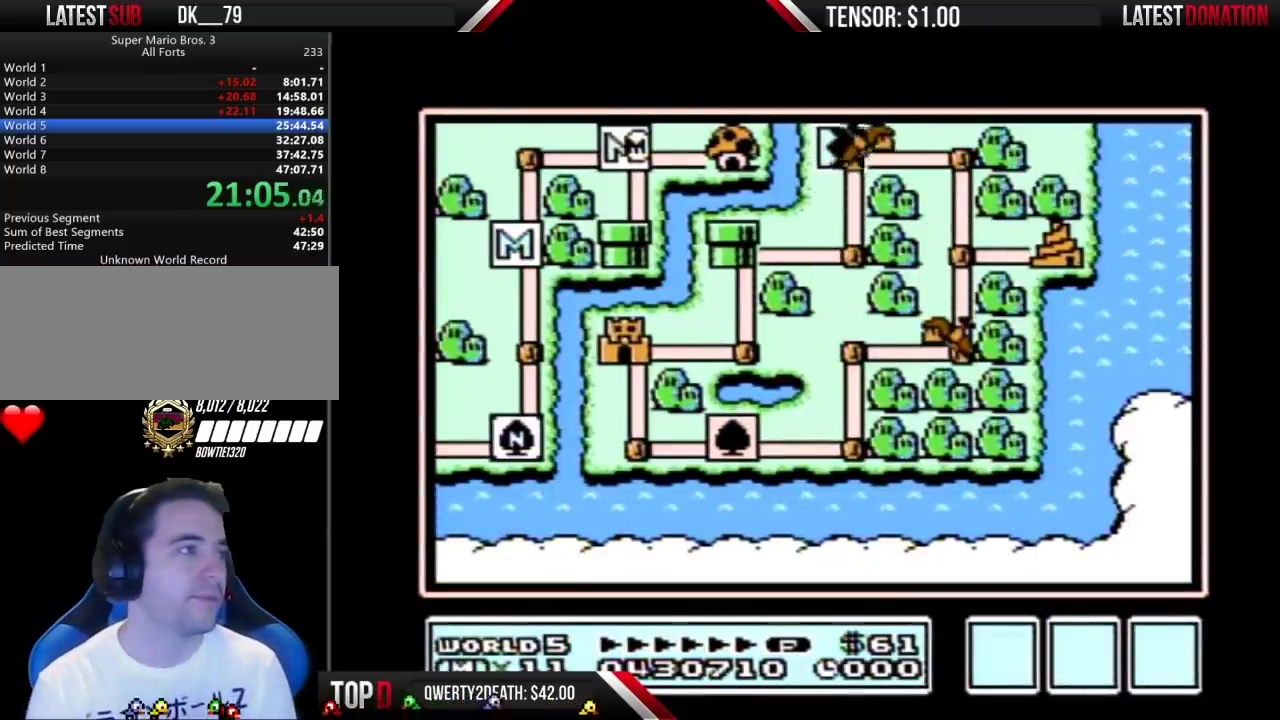
{"buttons": ["DPAD_DOWN"], "events": []}
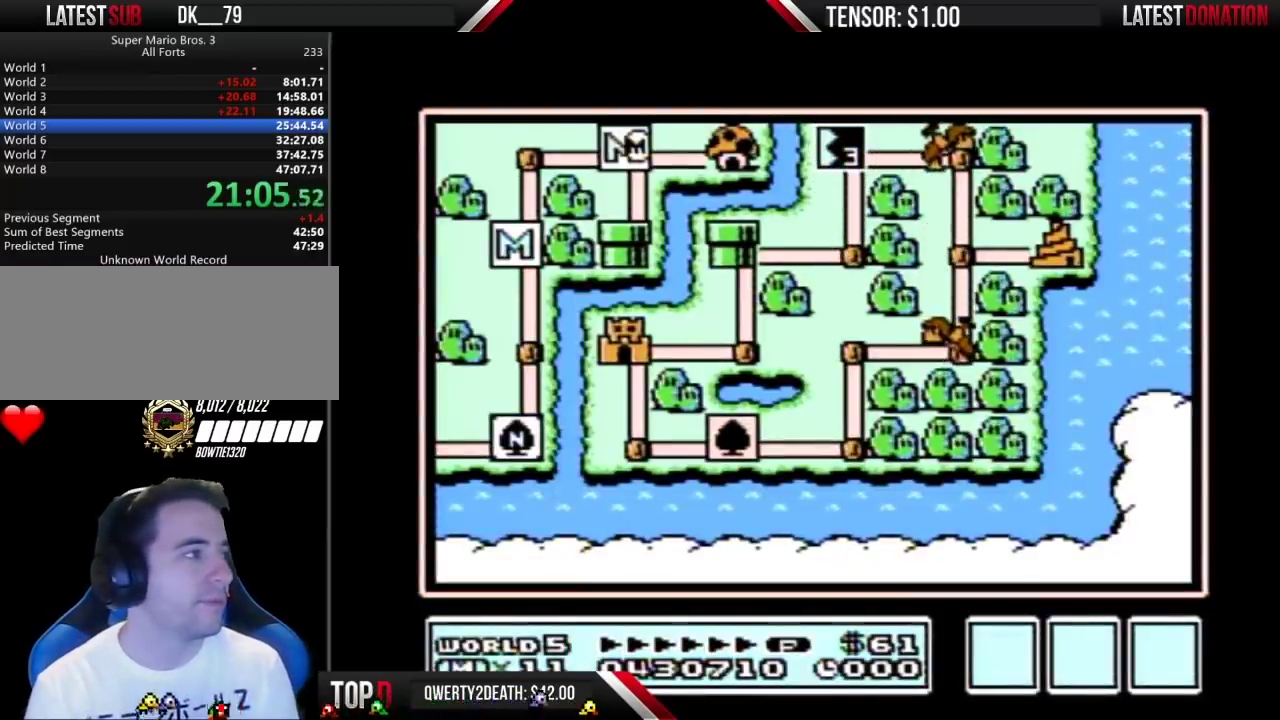
{"buttons": ["DPAD_DOWN"], "events": []}
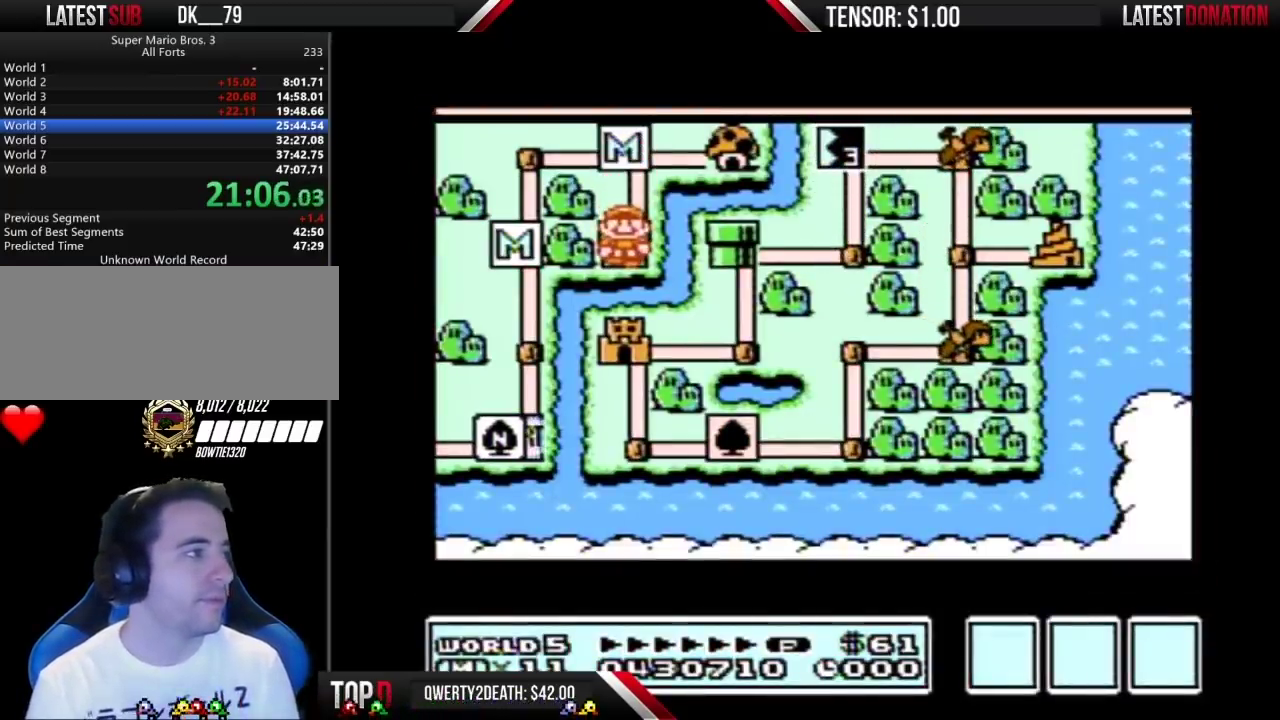
{"buttons": ["DPAD_DOWN"], "events": []}
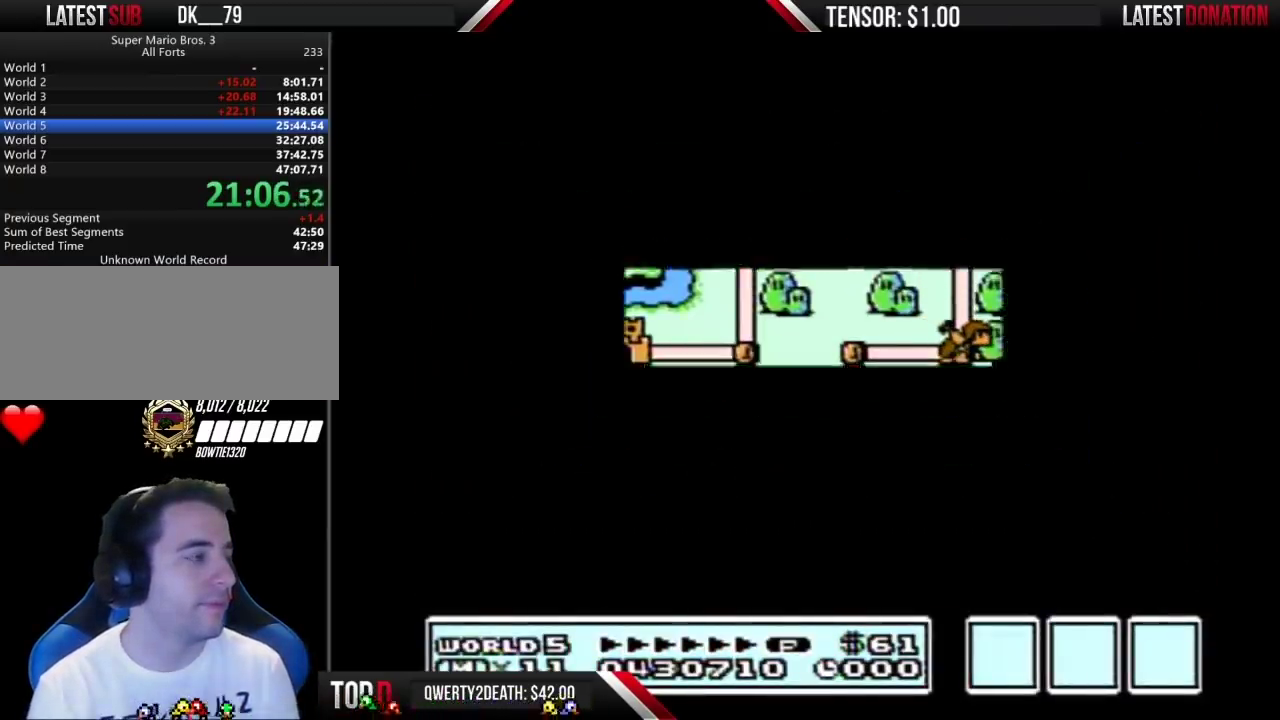
{"buttons": ["B", "DPAD_RIGHT"], "events": [[417, "DPAD_DOWN", "up"], [450, "B", "down"], [450, "DPAD_RIGHT", "down"]]}
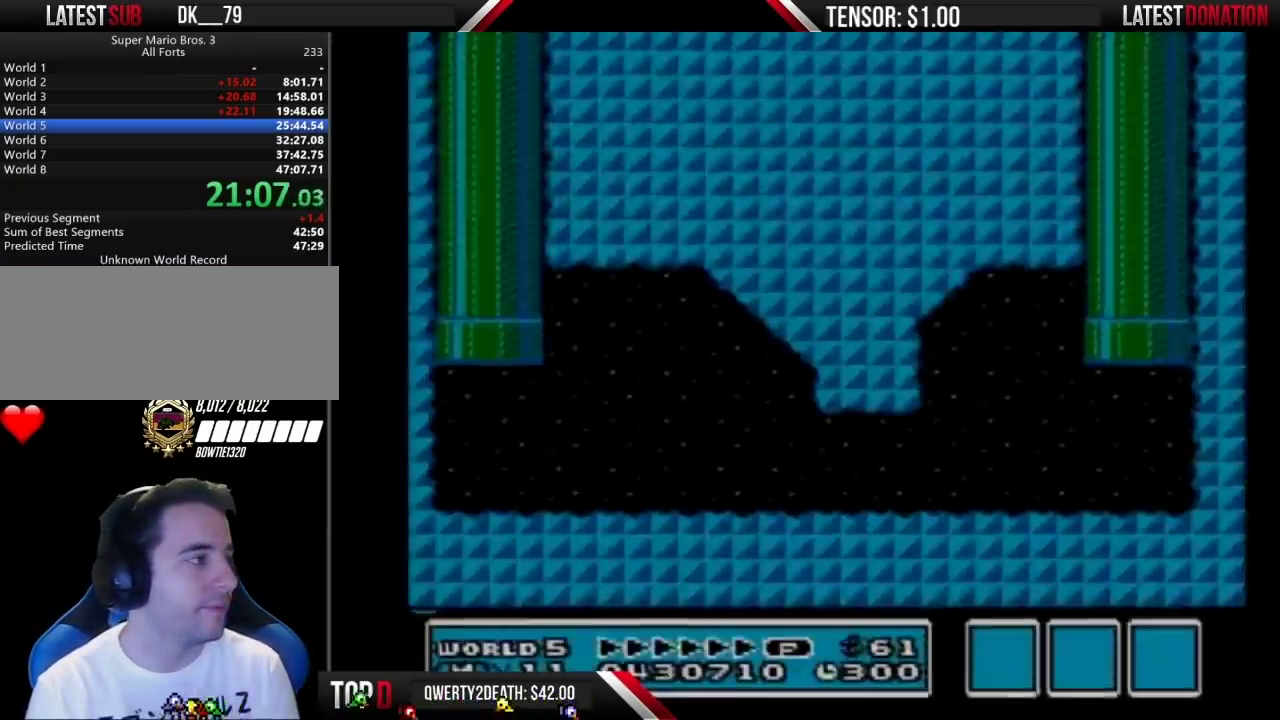
{"buttons": ["B", "DPAD_RIGHT"], "events": []}
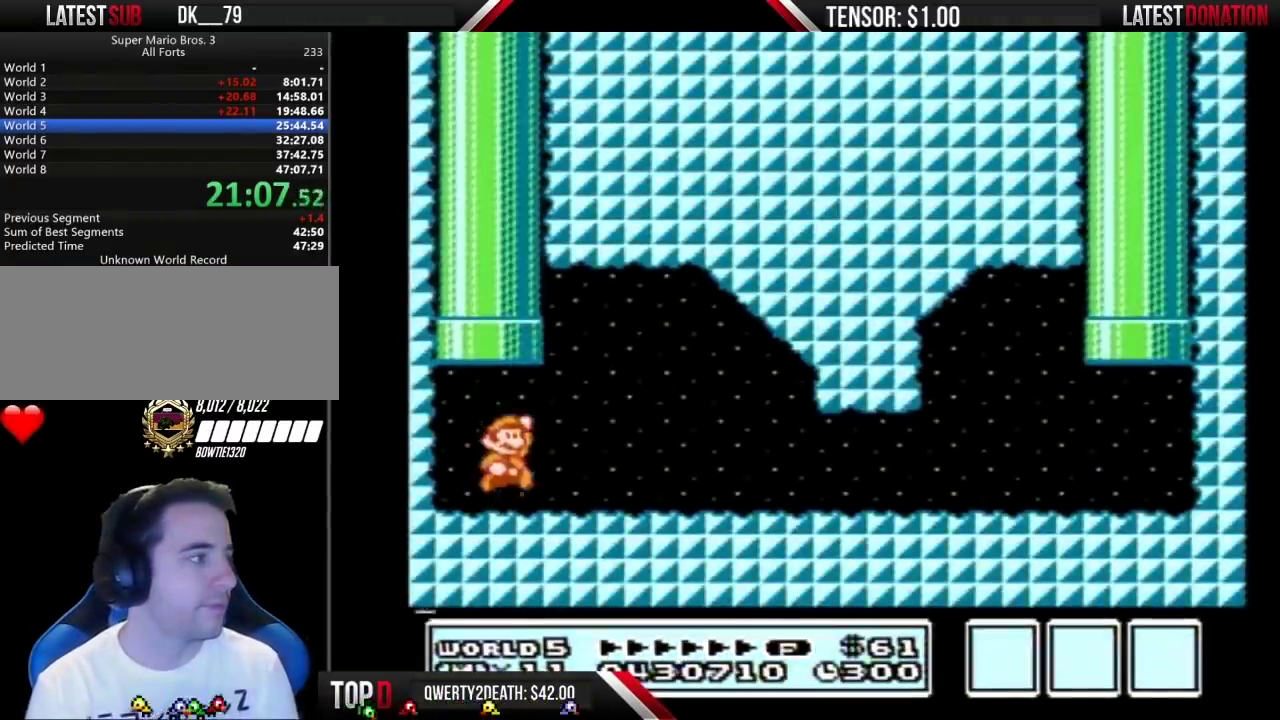
{"buttons": ["B", "DPAD_RIGHT"], "events": [[17, "A", "down"], [200, "A", "up"]]}
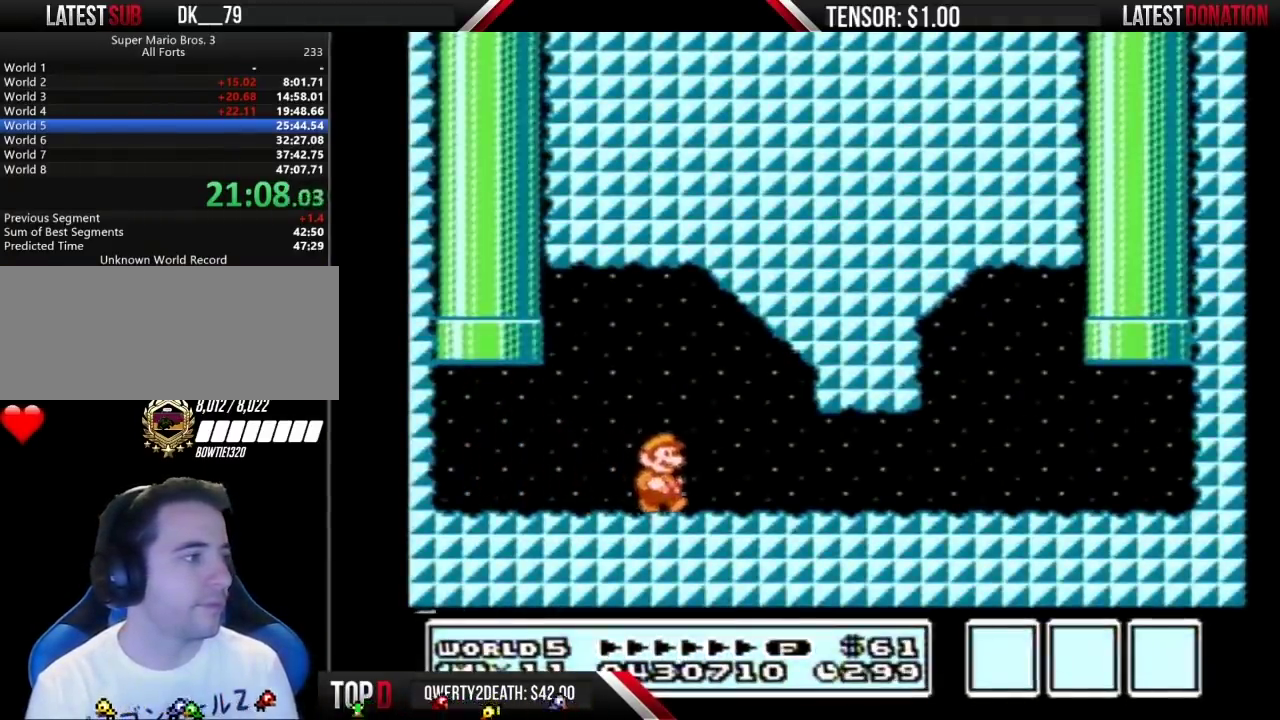
{"buttons": ["B", "DPAD_RIGHT"], "events": []}
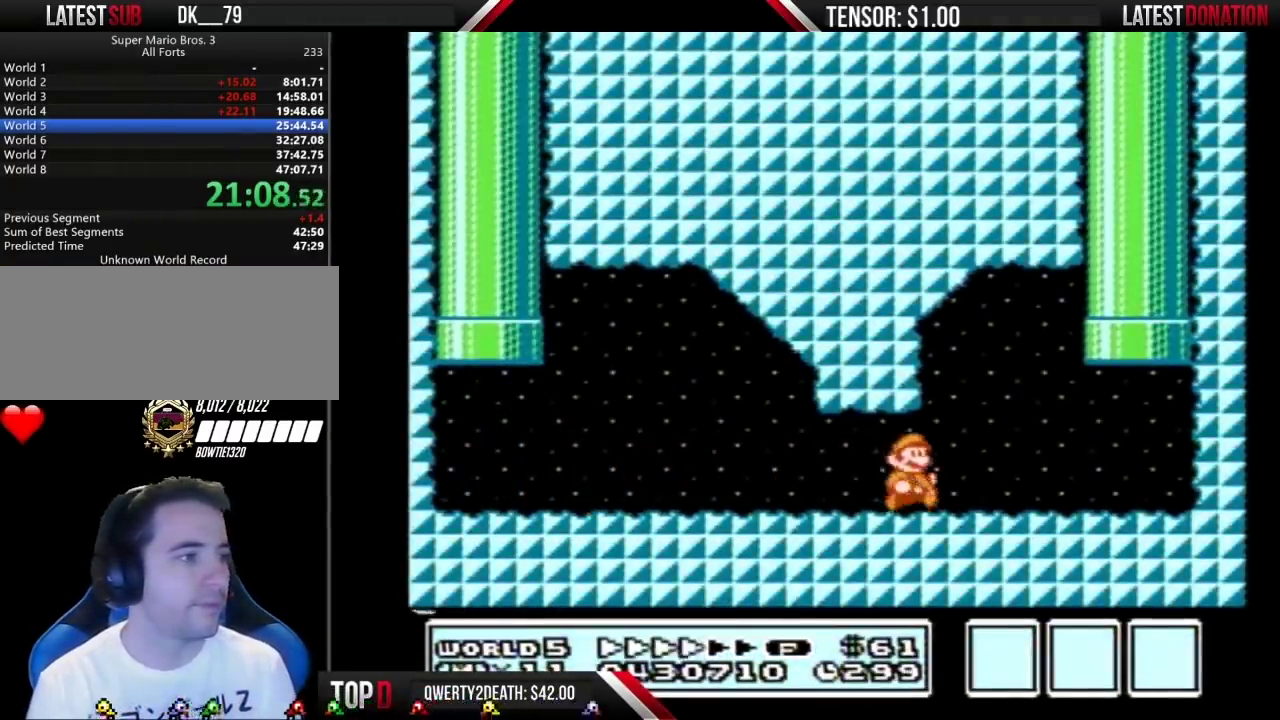
{"buttons": ["A", "B", "DPAD_UP"], "events": [[350, "A", "down"], [350, "DPAD_RIGHT", "up"], [400, "DPAD_LEFT", "down"], [450, "DPAD_UP", "down"], [483, "DPAD_LEFT", "up"]]}
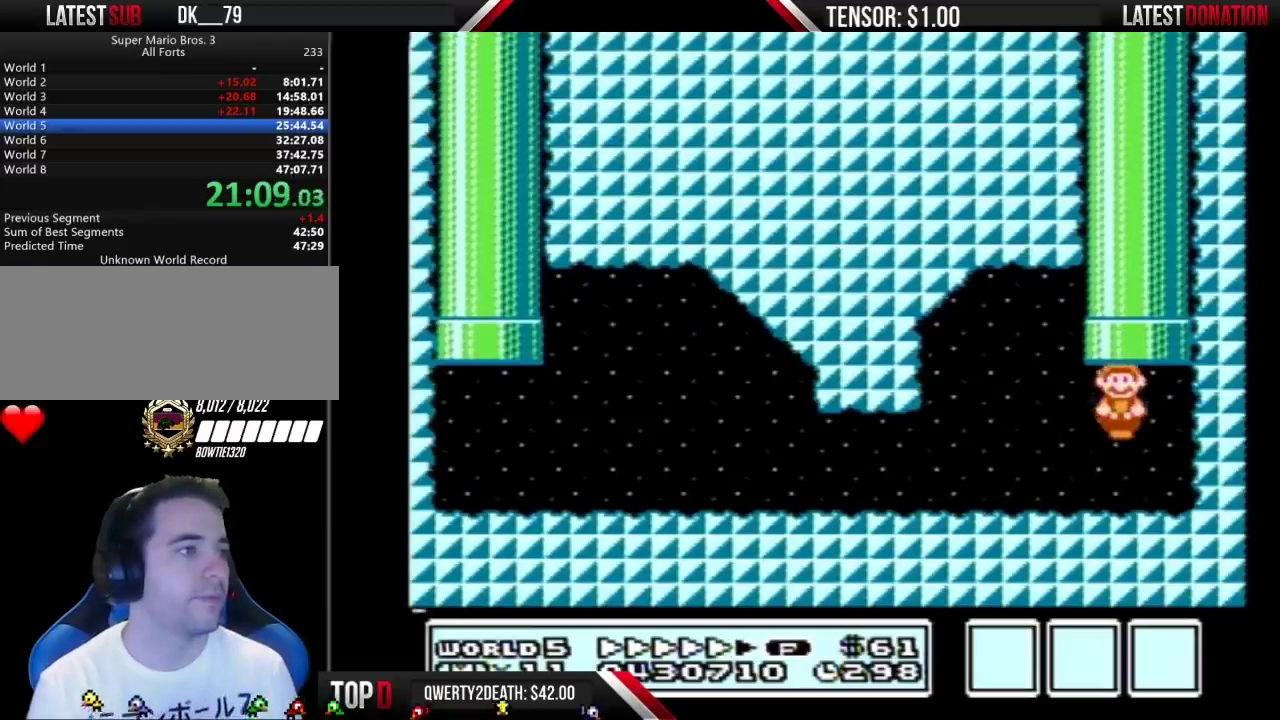
{"buttons": [], "events": [[167, "A", "up"], [167, "DPAD_UP", "up"], [200, "B", "up"]]}
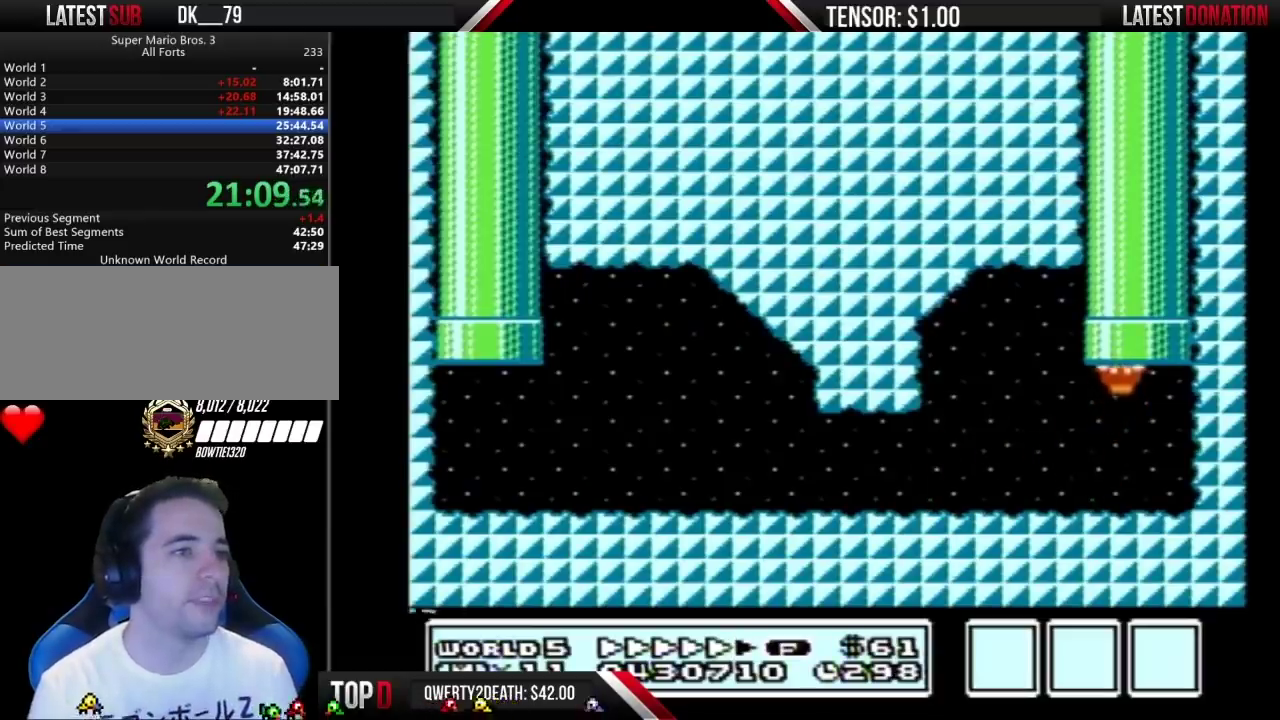
{"buttons": [], "events": []}
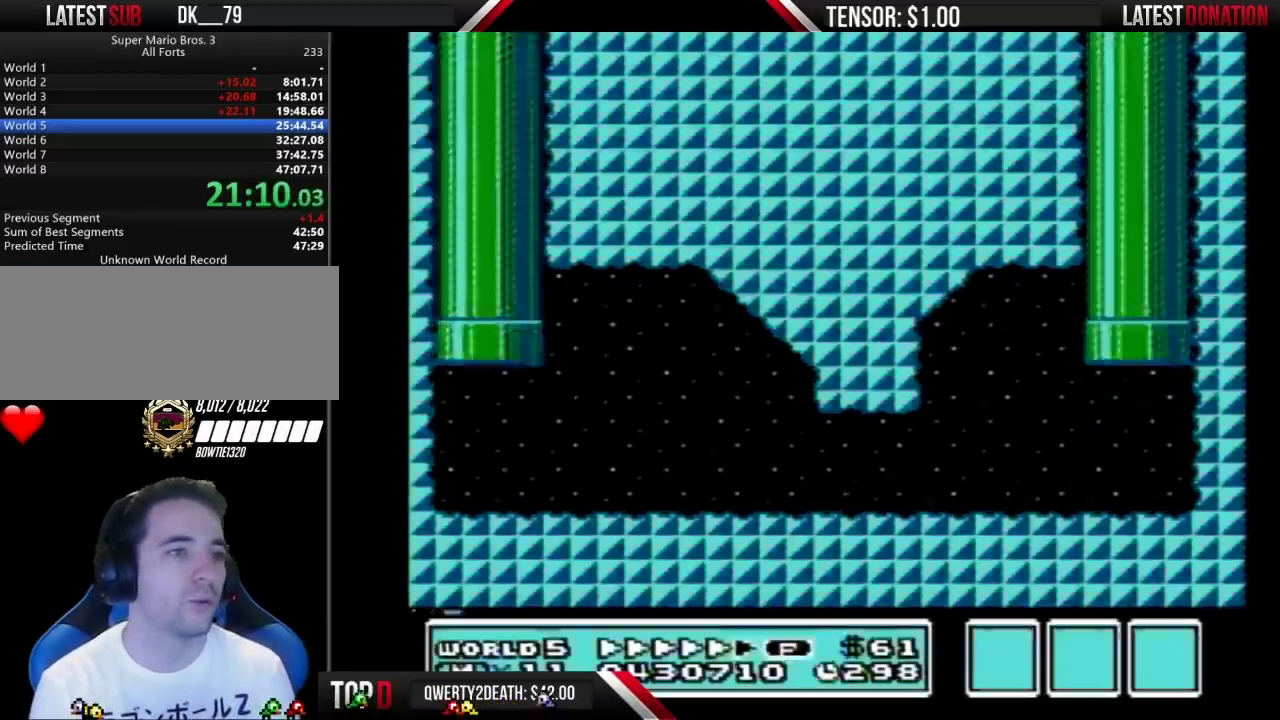
{"buttons": ["DPAD_DOWN"], "events": [[483, "DPAD_DOWN", "down"]]}
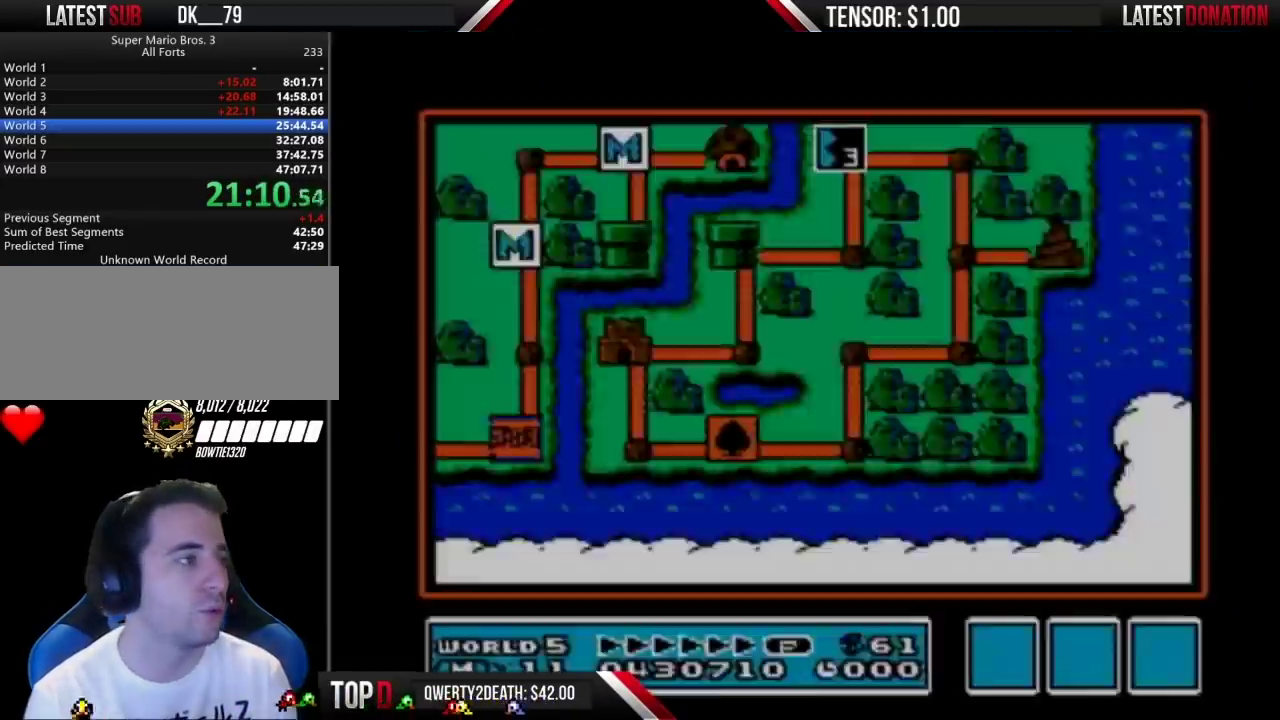
{"buttons": ["DPAD_DOWN"], "events": []}
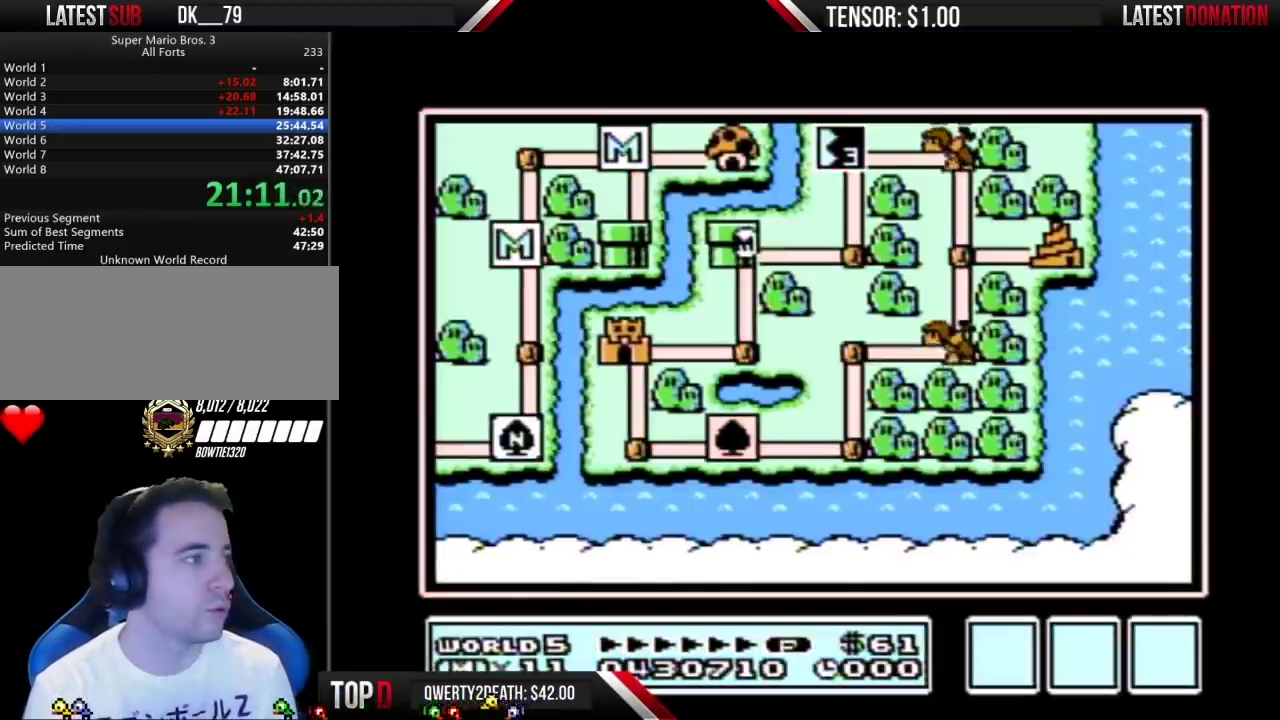
{"buttons": ["DPAD_DOWN"], "events": []}
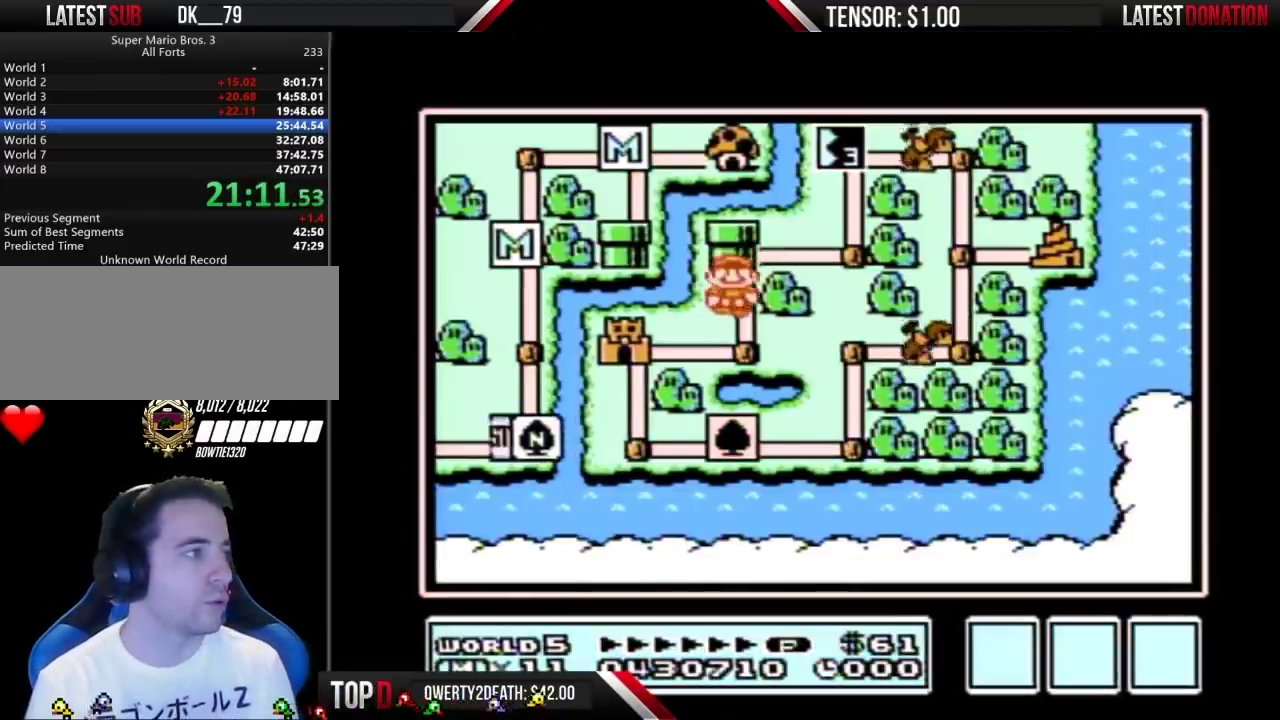
{"buttons": ["DPAD_LEFT"], "events": [[133, "DPAD_DOWN", "up"], [217, "DPAD_LEFT", "down"]]}
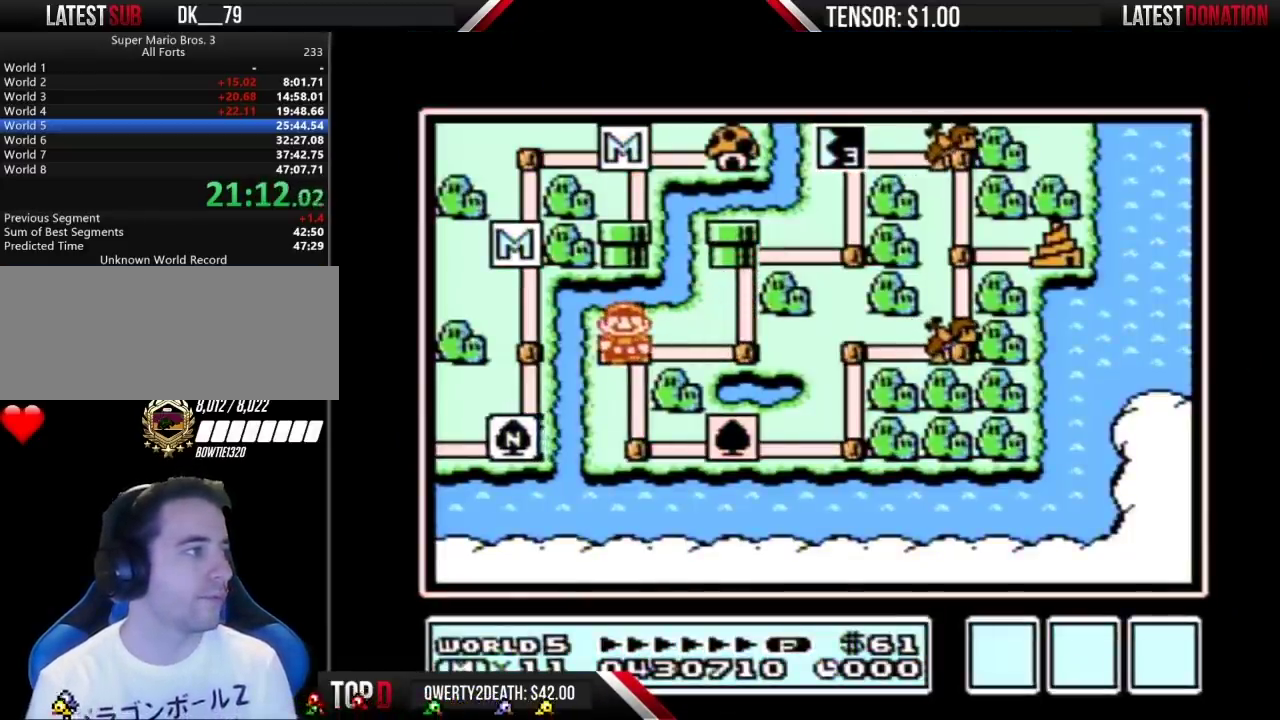
{"buttons": ["DPAD_LEFT"], "events": []}
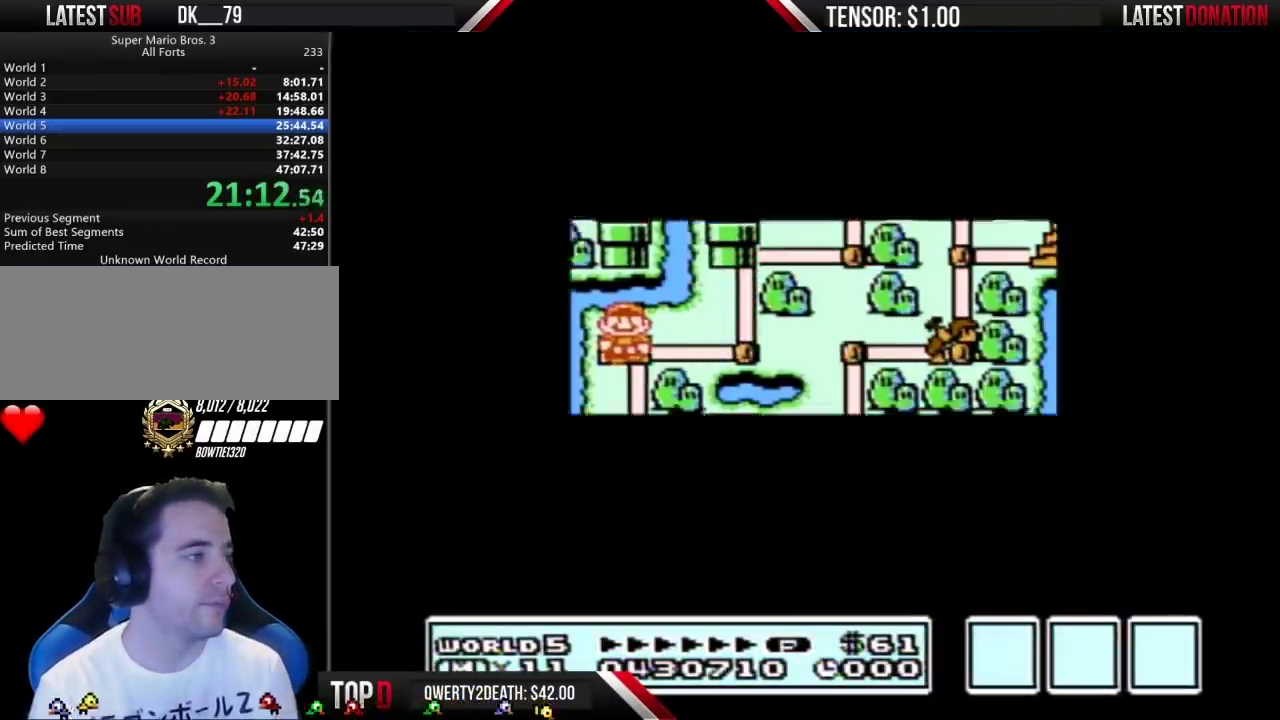
{"buttons": ["DPAD_LEFT"], "events": []}
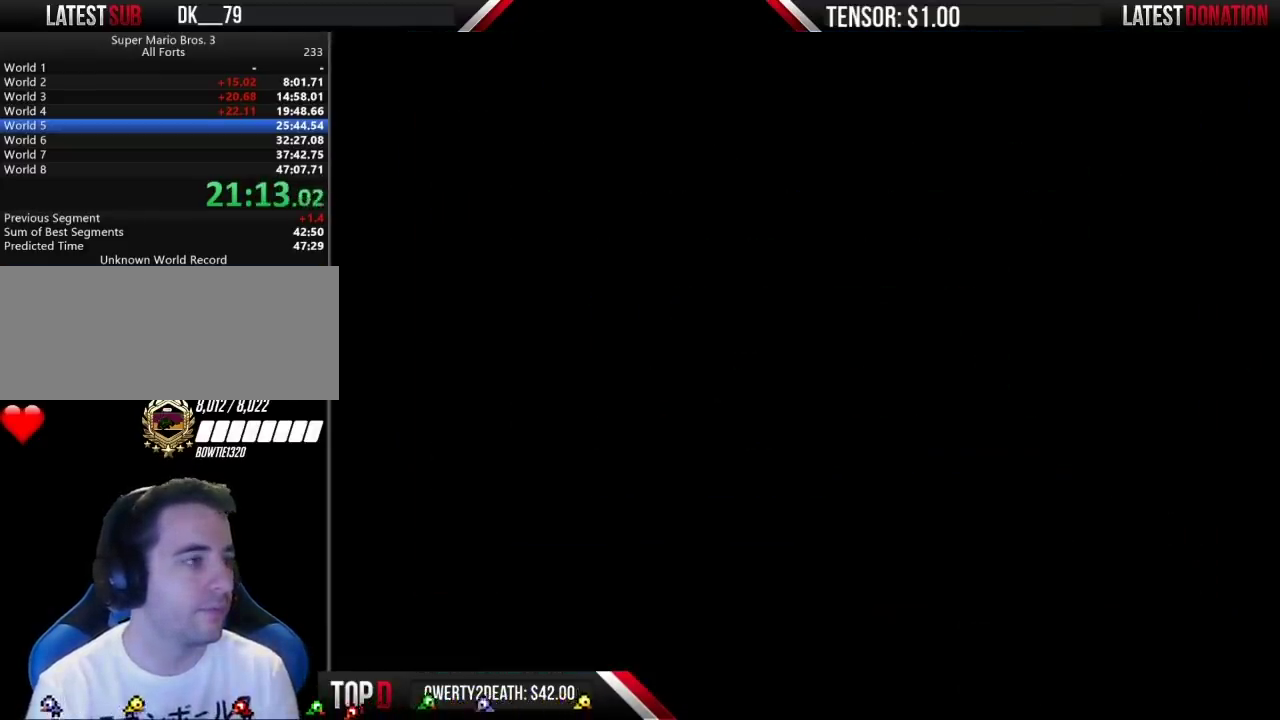
{"buttons": ["B", "DPAD_RIGHT"], "events": [[100, "DPAD_LEFT", "up"], [167, "B", "down"], [167, "DPAD_RIGHT", "down"]]}
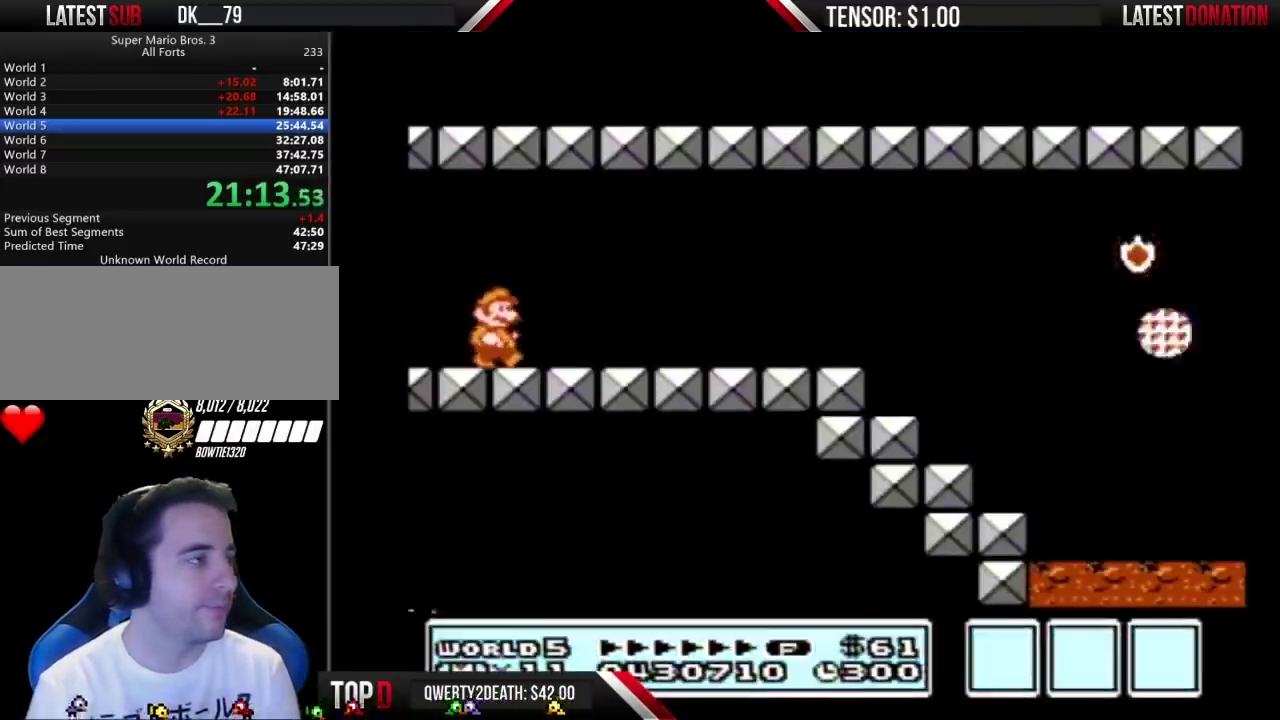
{"buttons": ["B", "DPAD_RIGHT"], "events": []}
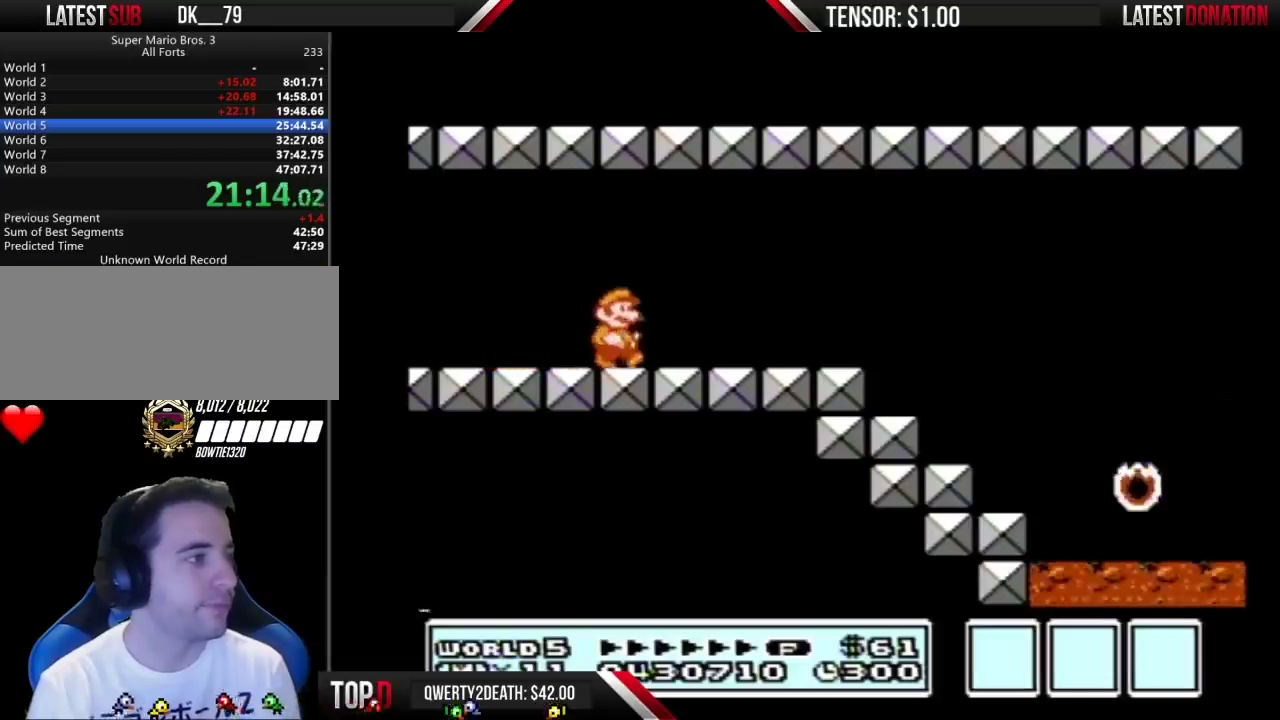
{"buttons": ["B", "DPAD_RIGHT"], "events": []}
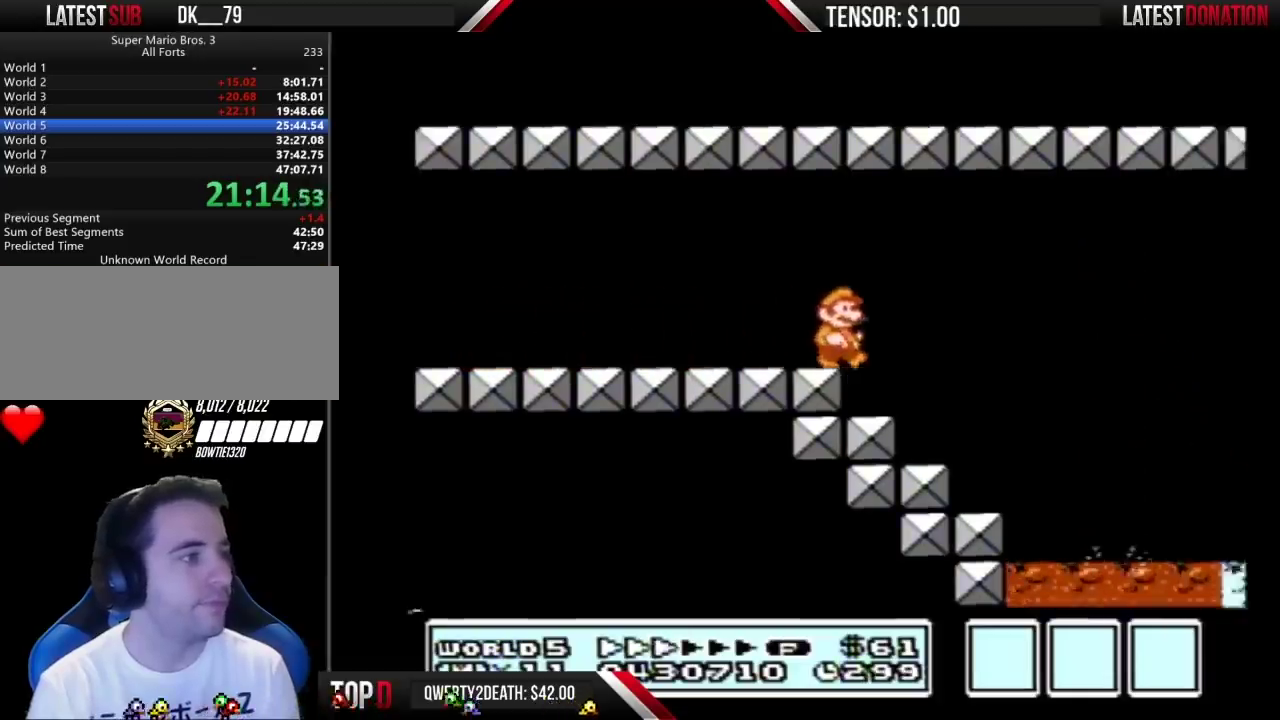
{"buttons": ["A", "B", "DPAD_RIGHT"], "events": [[167, "DPAD_RIGHT", "up"], [200, "DPAD_LEFT", "down"], [383, "DPAD_LEFT", "up"], [383, "DPAD_RIGHT", "down"], [450, "A", "down"]]}
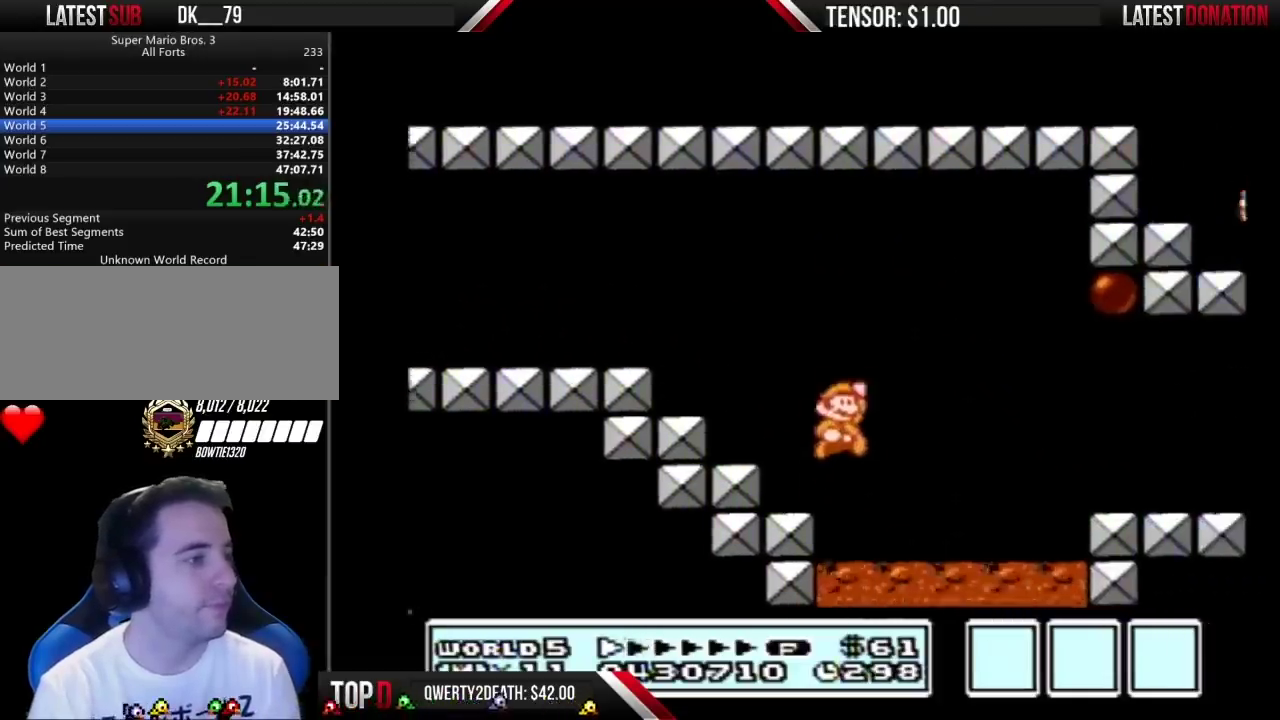
{"buttons": ["B", "DPAD_RIGHT"], "events": [[133, "A", "up"]]}
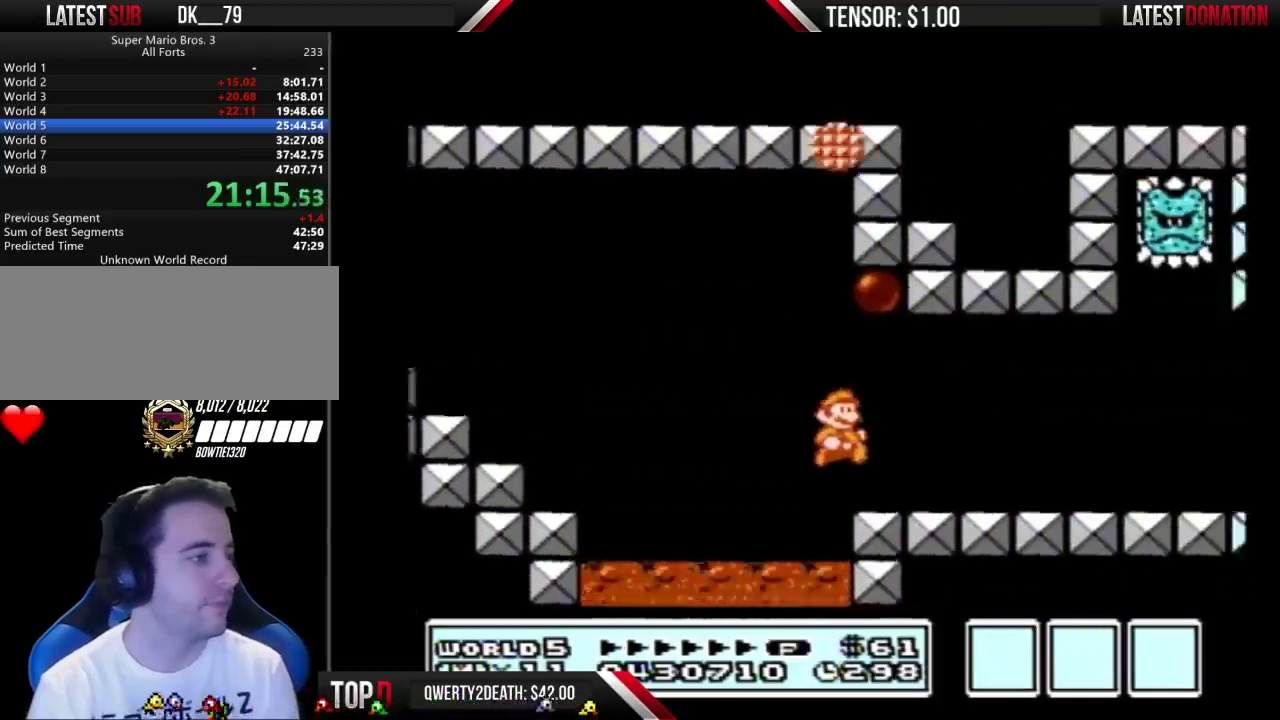
{"buttons": ["B", "DPAD_RIGHT"], "events": []}
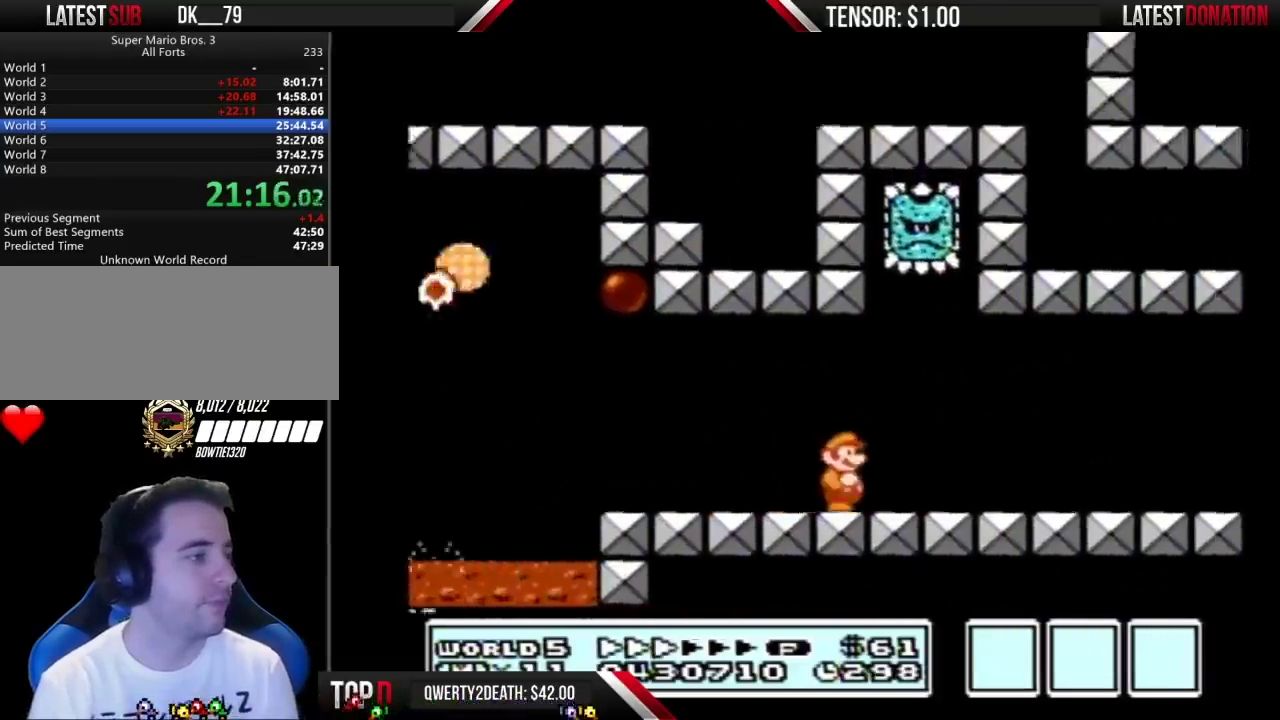
{"buttons": ["B", "DPAD_RIGHT"], "events": []}
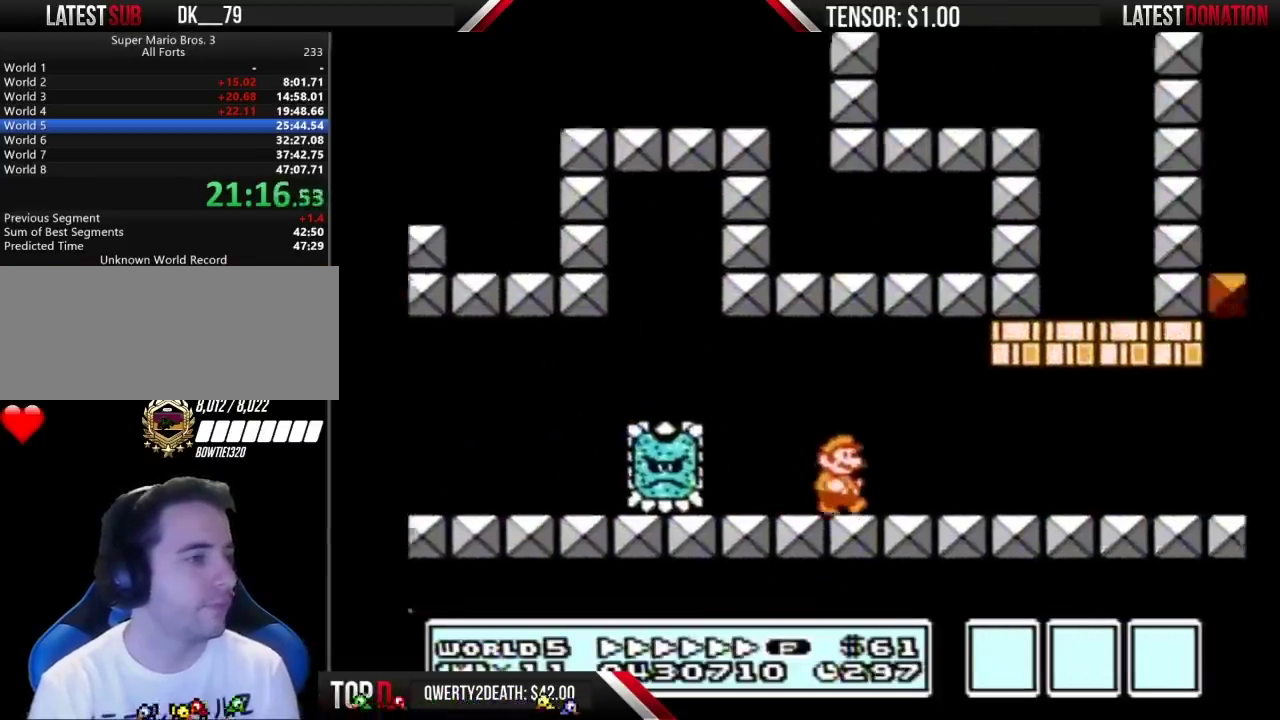
{"buttons": ["B", "DPAD_RIGHT"], "events": []}
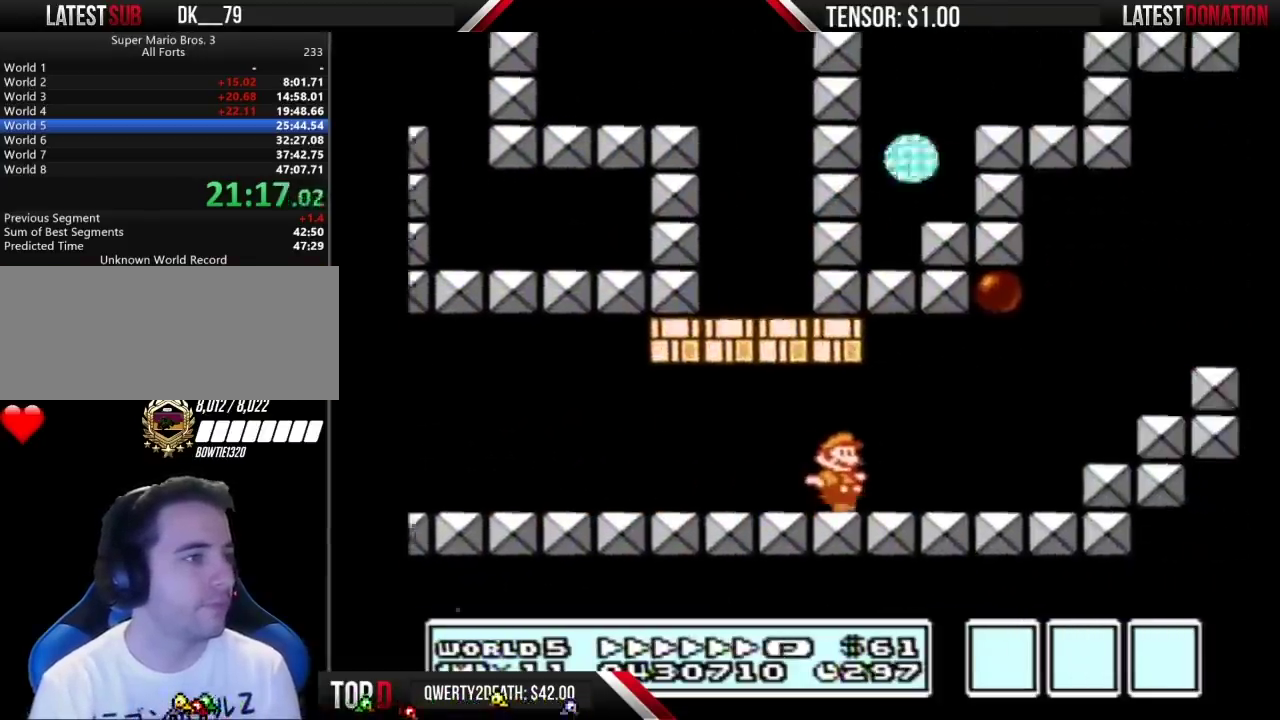
{"buttons": ["A", "B", "DPAD_LEFT"], "events": [[200, "A", "down"], [417, "DPAD_RIGHT", "up"], [450, "DPAD_LEFT", "down"]]}